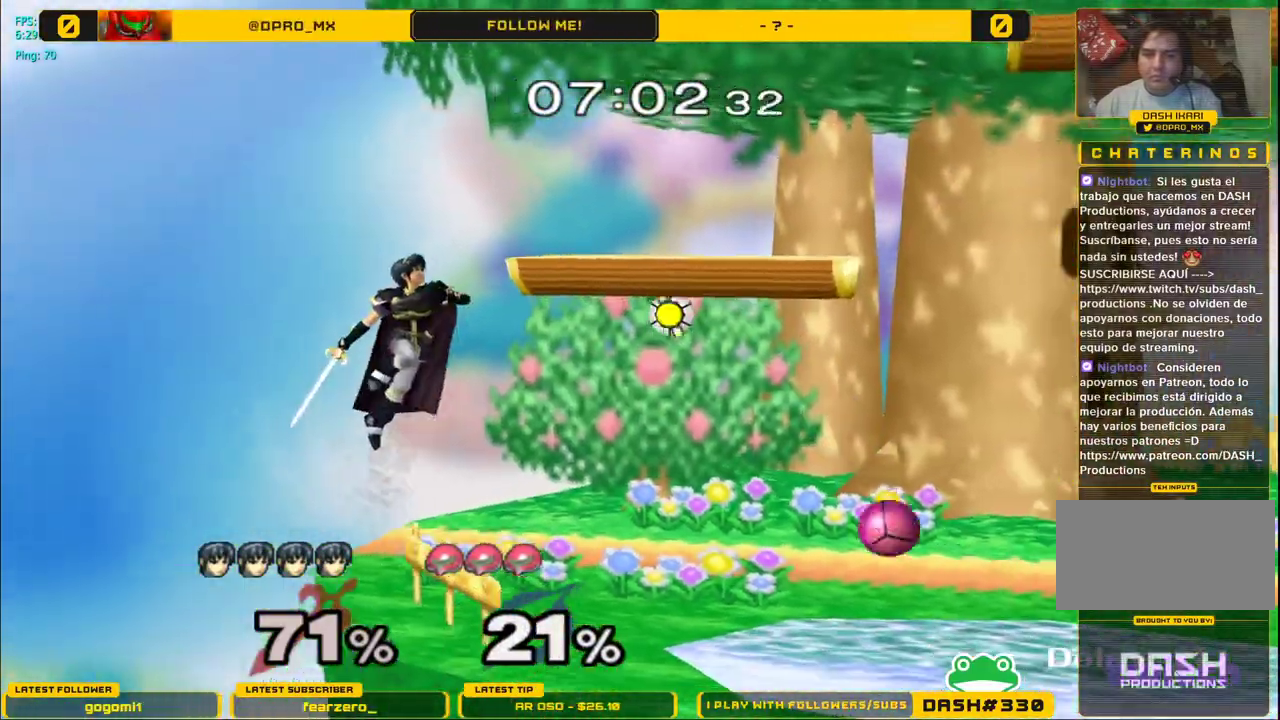
Gameplay with a controller (Nintendo layout); each line is a JSON object with the inputs held at the frame after it. "events" lists button and stick changes between this image and that frame as [ms after this image, input, new state], when the widget could be followed in between. Not read: L3 R3.
{"buttons": [], "left_stick": "center", "right_stick": "center", "events": [[17, "left_stick", "center"], [83, "left_stick", "down-left"], [100, "right_stick", "right"], [133, "left_stick", "down"], [250, "L1", "down"], [300, "right_stick", "center"], [333, "left_stick", "center"], [367, "L1", "up"]]}
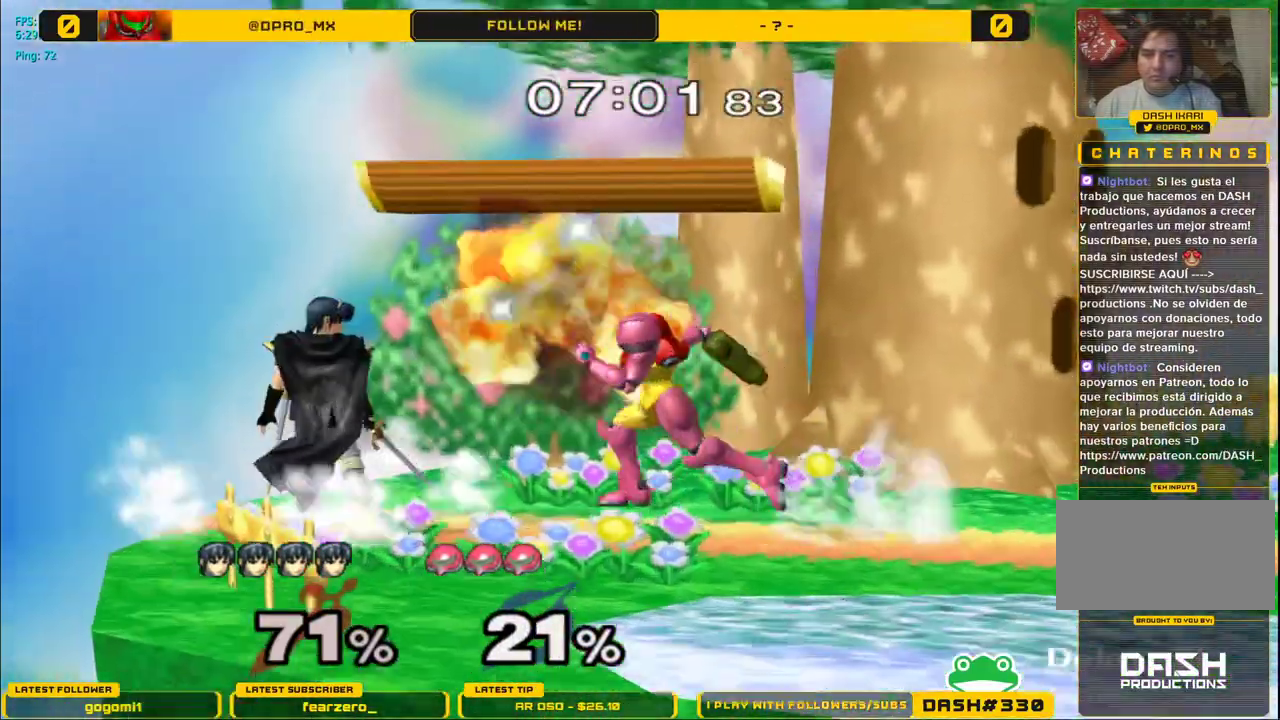
{"buttons": [], "left_stick": "center", "right_stick": "center", "events": [[67, "L1", "down"], [117, "left_stick", "down"], [283, "L1", "up"], [317, "left_stick", "center"]]}
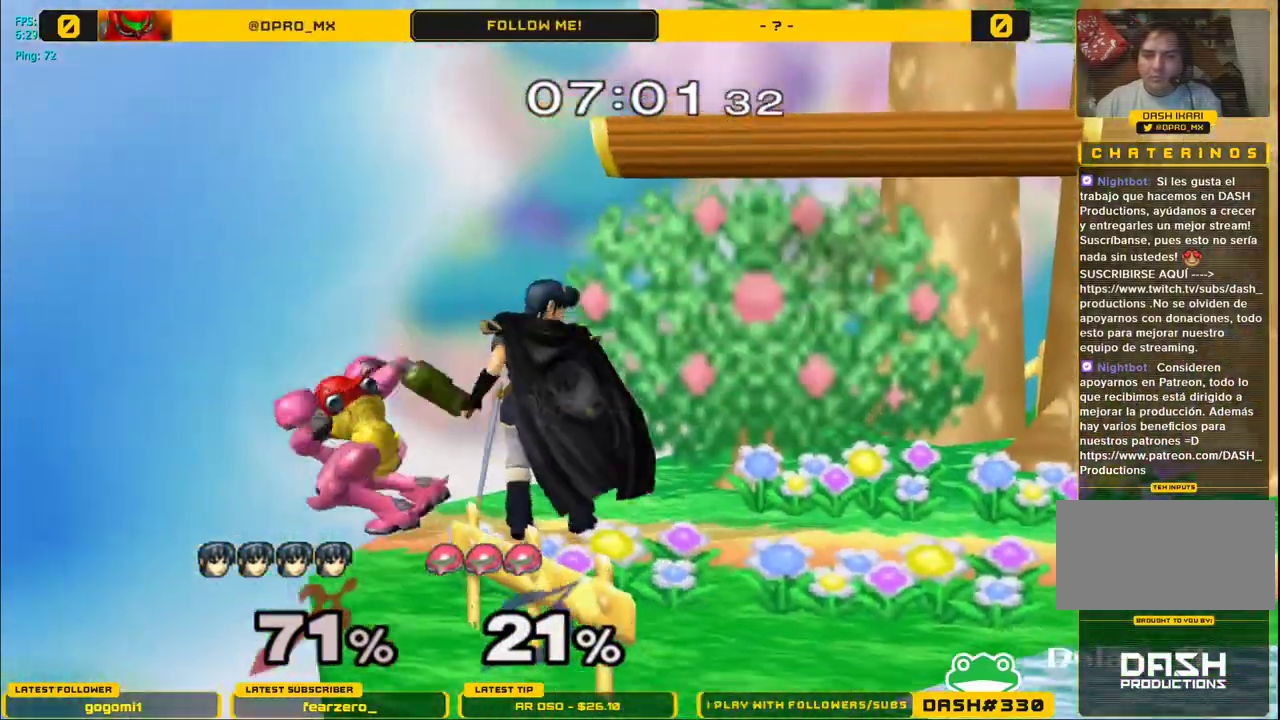
{"buttons": ["L1"], "left_stick": "left", "right_stick": "center", "events": [[33, "left_stick", "left"], [83, "left_stick", "center"], [117, "Z", "down"], [183, "Z", "up"], [267, "left_stick", "left"], [467, "L1", "down"]]}
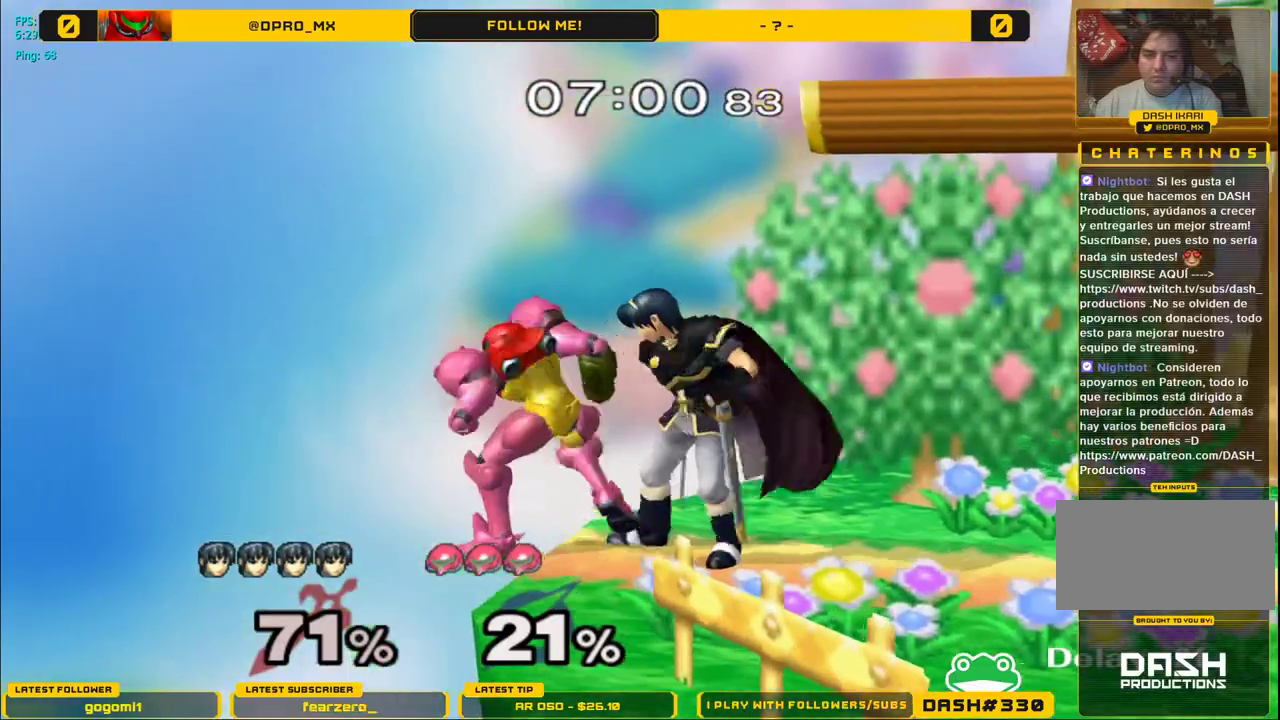
{"buttons": ["L1"], "left_stick": "center", "right_stick": "center", "events": [[50, "L1", "up"], [50, "left_stick", "center"], [83, "L1", "down"], [467, "Y", "down"], [500, "Y", "up"]]}
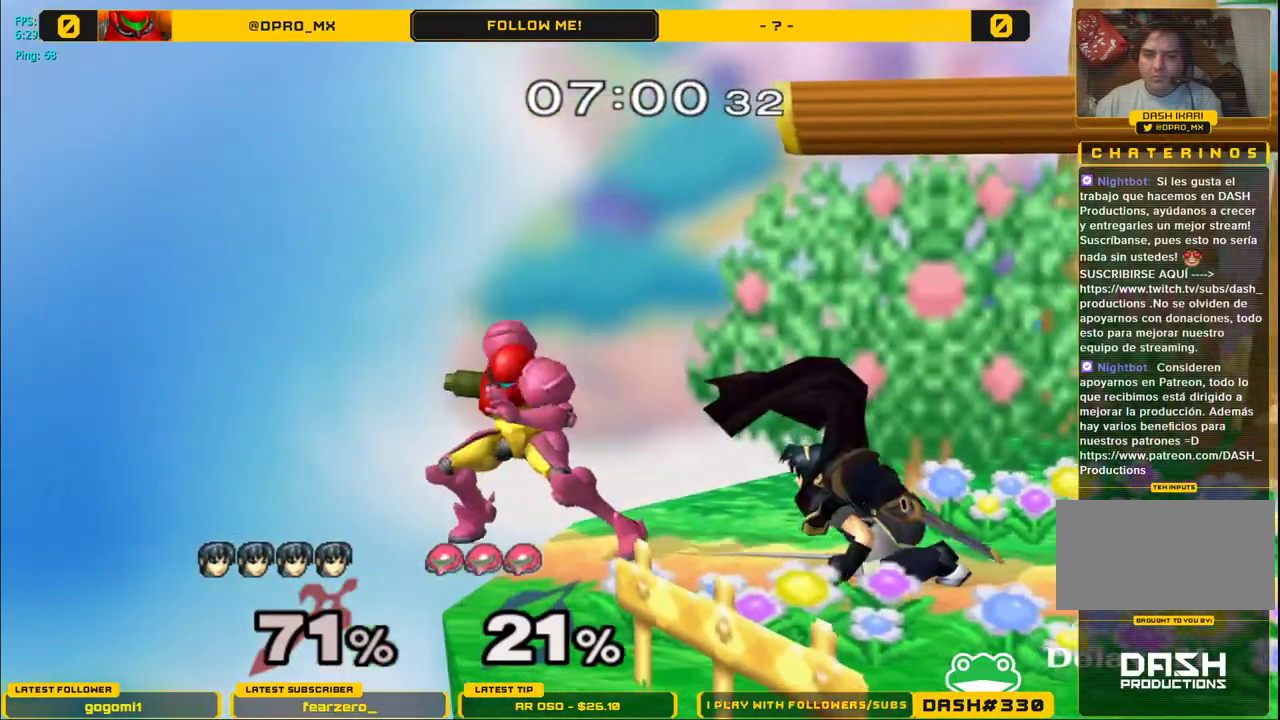
{"buttons": [], "left_stick": "down-right", "right_stick": "center", "events": [[33, "L1", "up"], [33, "left_stick", "right"], [33, "right_stick", "left"], [83, "right_stick", "center"], [217, "left_stick", "center"], [283, "left_stick", "up-right"], [500, "left_stick", "down-right"]]}
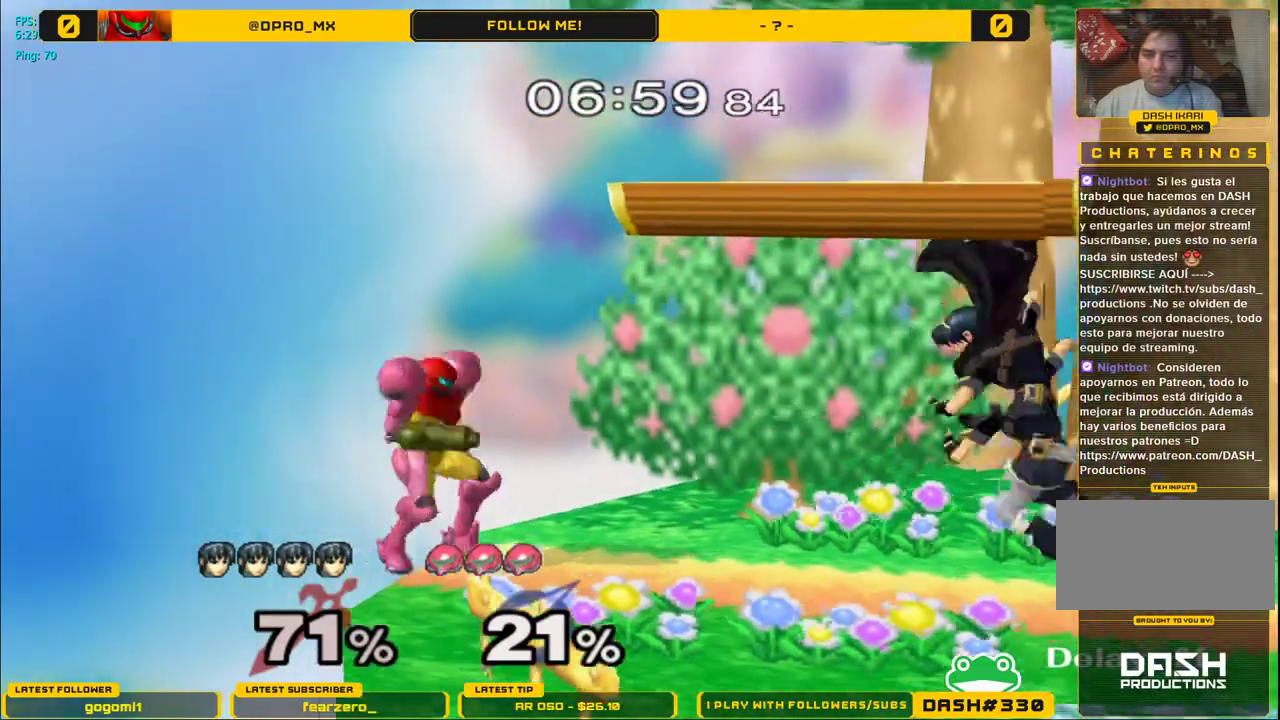
{"buttons": ["A"], "left_stick": "center", "right_stick": "center", "events": [[117, "left_stick", "center"], [167, "Y", "down"], [200, "Y", "up"], [250, "left_stick", "right"], [400, "left_stick", "center"], [433, "A", "down"]]}
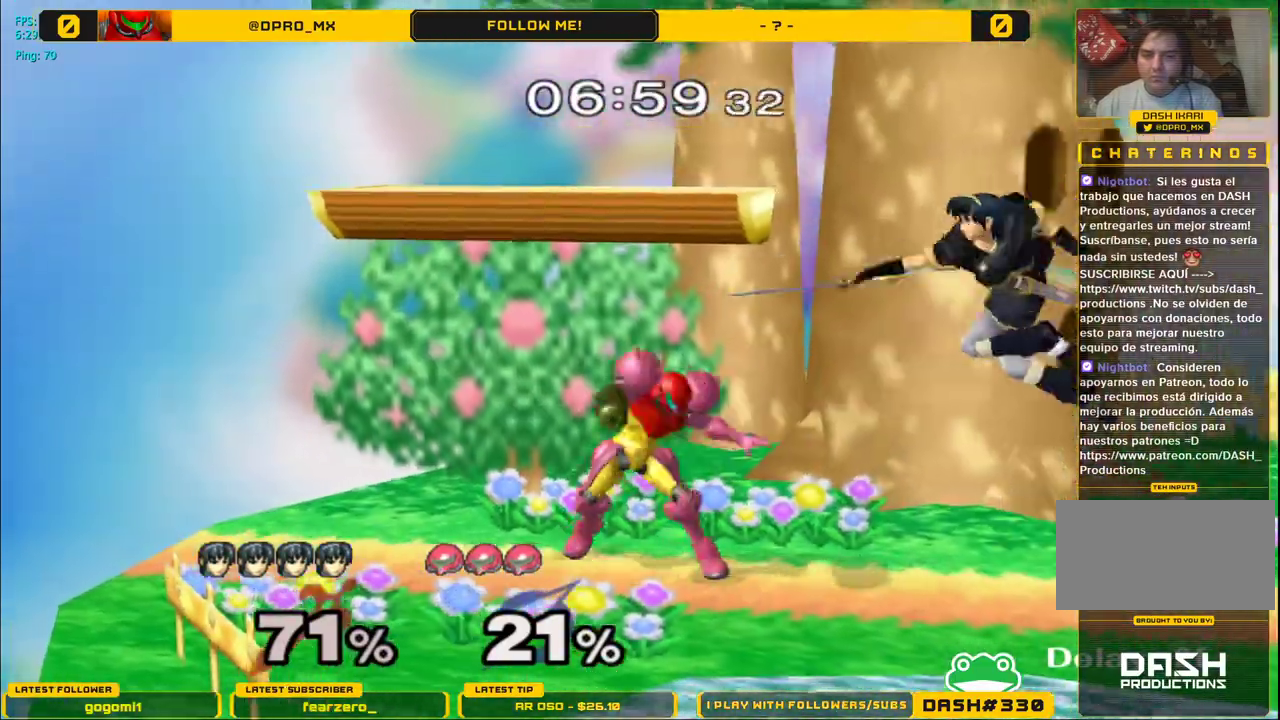
{"buttons": ["L1"], "left_stick": "center", "right_stick": "center", "events": [[67, "A", "up"], [117, "A", "down"], [150, "left_stick", "down"], [217, "L1", "down"], [250, "A", "up"], [283, "L1", "up"], [283, "left_stick", "center"], [383, "L1", "down"]]}
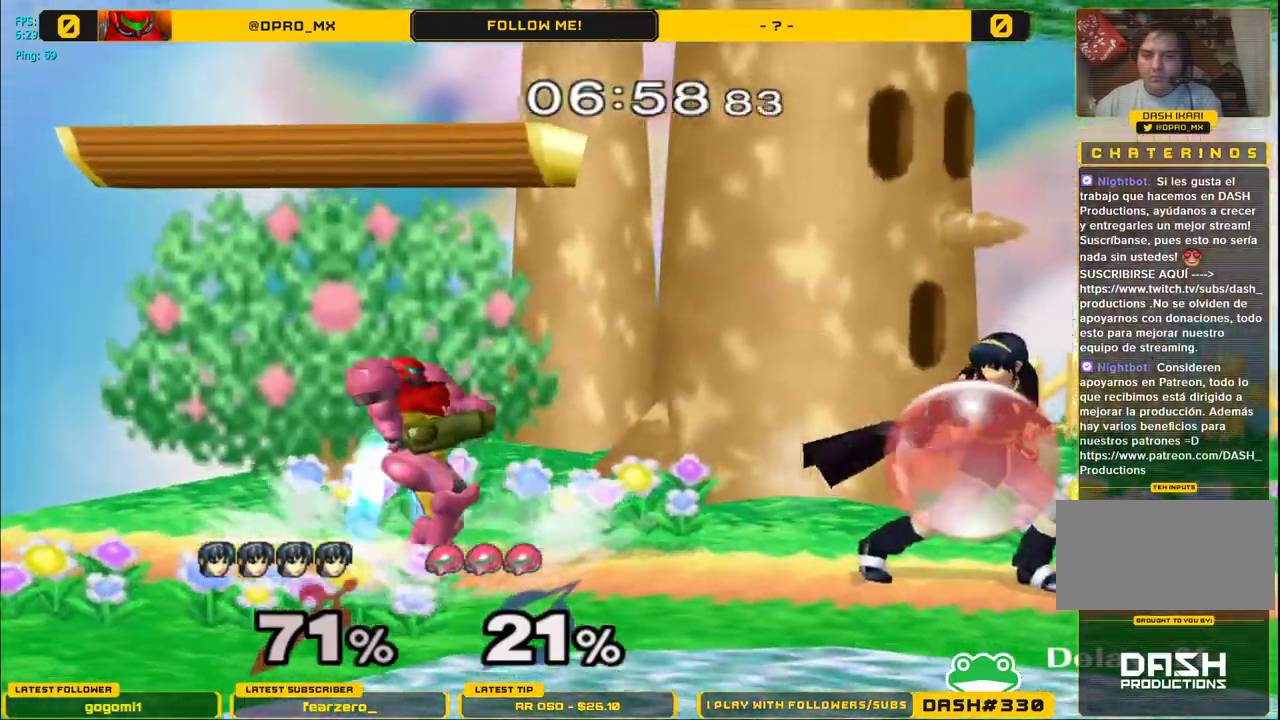
{"buttons": [], "left_stick": "right", "right_stick": "center", "events": [[50, "Y", "down"], [100, "Y", "up"], [100, "left_stick", "right"], [133, "right_stick", "left"], [150, "L1", "up"], [250, "right_stick", "center"]]}
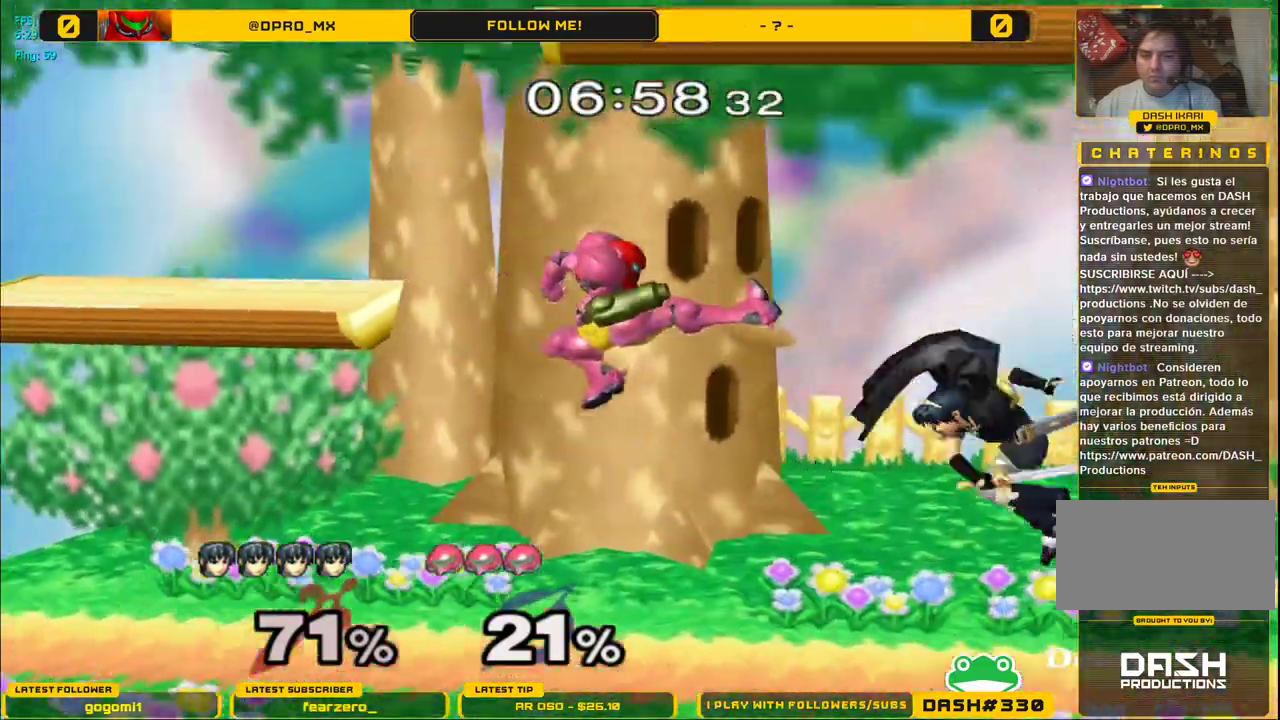
{"buttons": [], "left_stick": "right", "right_stick": "center", "events": [[133, "left_stick", "left"], [150, "Y", "down"], [200, "A", "down"], [217, "Y", "up"], [333, "A", "up"], [383, "left_stick", "right"]]}
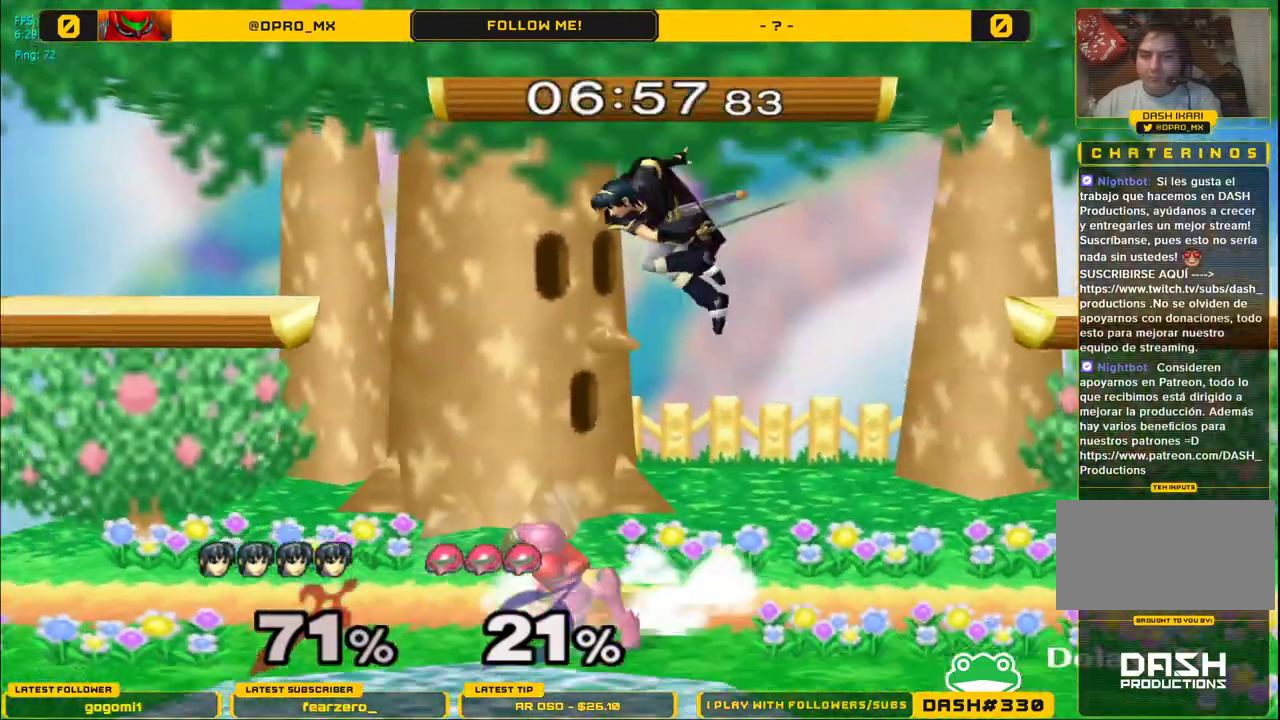
{"buttons": ["L1"], "left_stick": "right", "right_stick": "center", "events": [[183, "left_stick", "down"], [233, "right_stick", "up"], [267, "left_stick", "down-right"], [350, "right_stick", "center"], [383, "L1", "down"], [383, "left_stick", "right"]]}
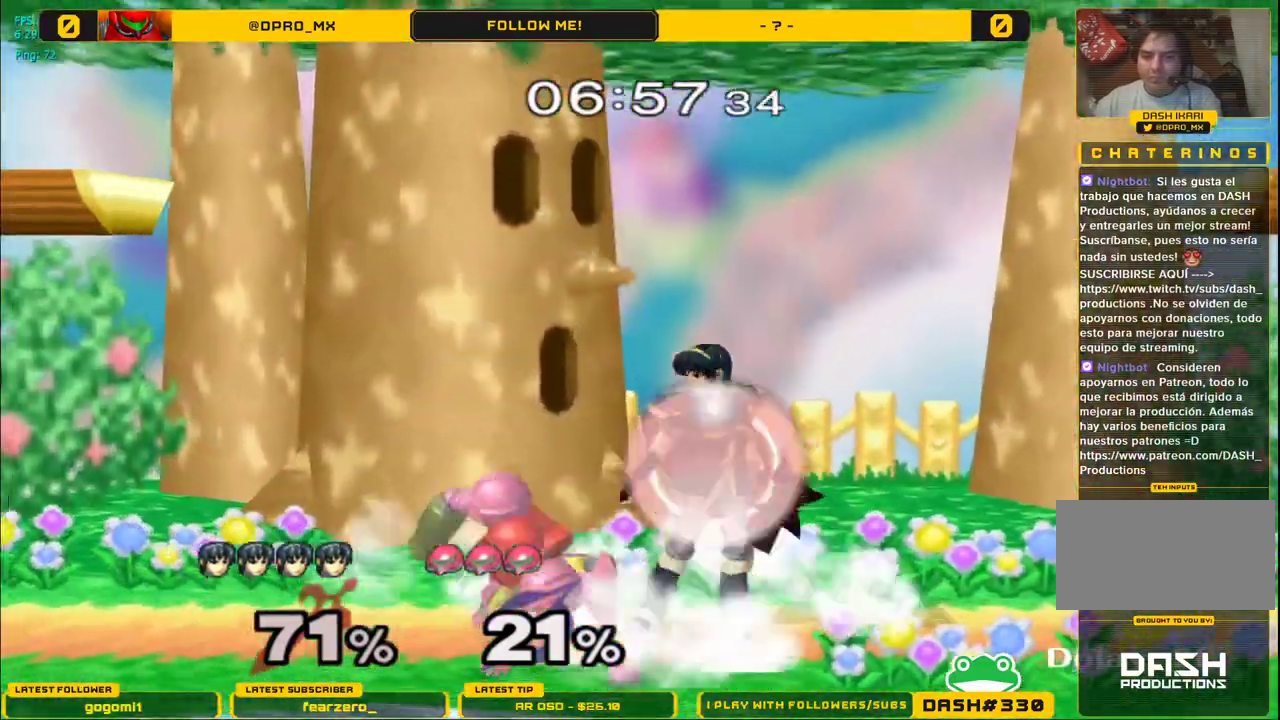
{"buttons": ["L1"], "left_stick": "center", "right_stick": "center", "events": [[250, "left_stick", "center"]]}
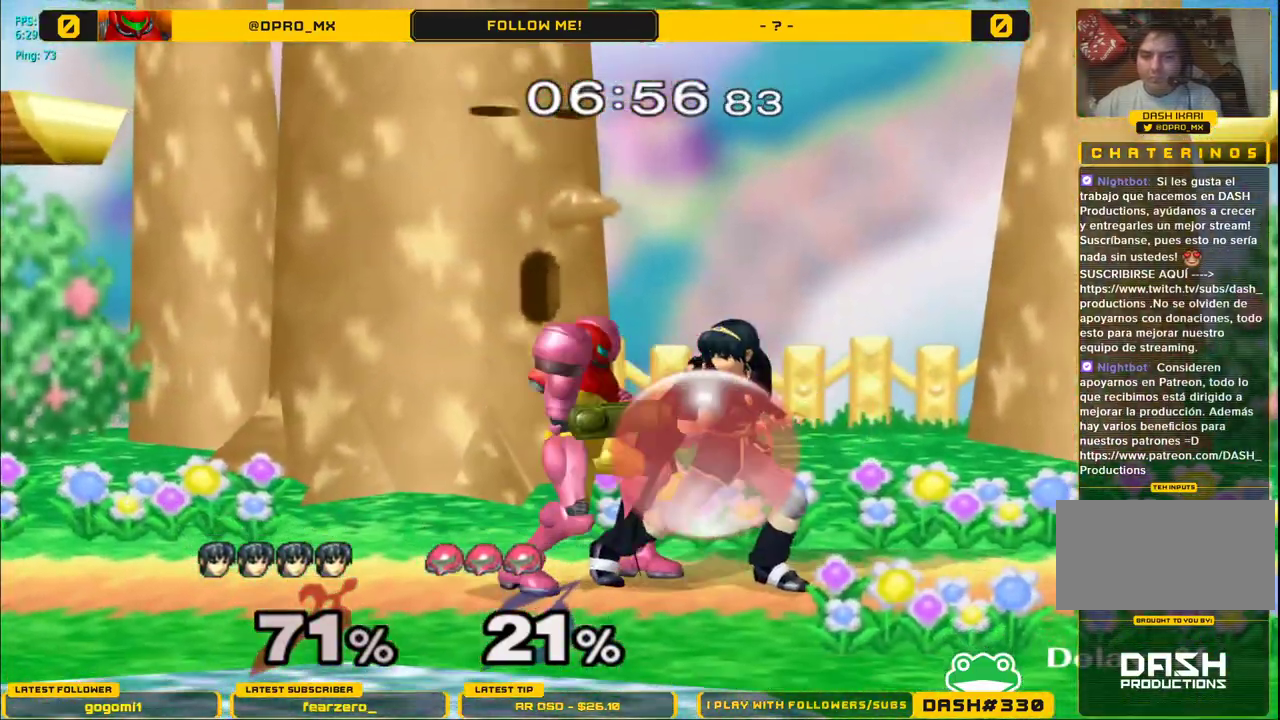
{"buttons": ["A", "L1"], "left_stick": "center", "right_stick": "center", "events": [[417, "A", "down"]]}
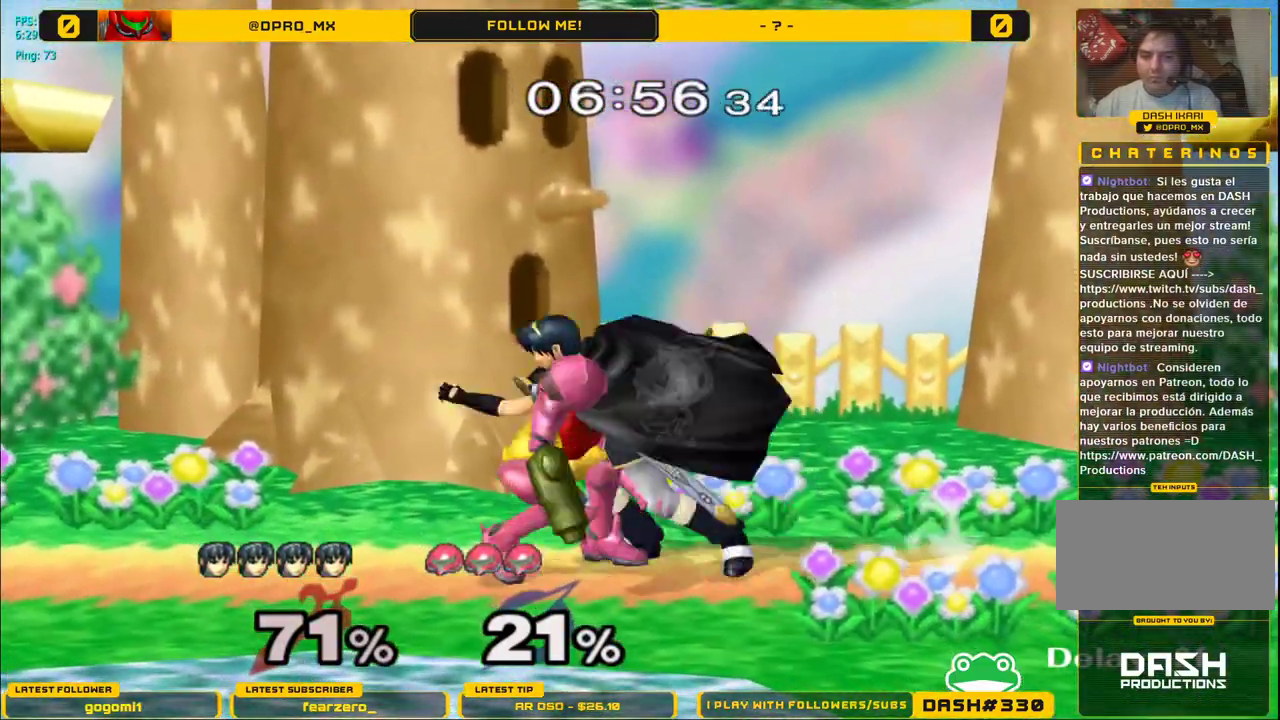
{"buttons": [], "left_stick": "center", "right_stick": "center", "events": [[33, "A", "up"], [33, "B", "down"], [50, "left_stick", "left"], [133, "B", "up"], [167, "left_stick", "center"], [217, "left_stick", "left"], [283, "L1", "up"], [400, "left_stick", "center"]]}
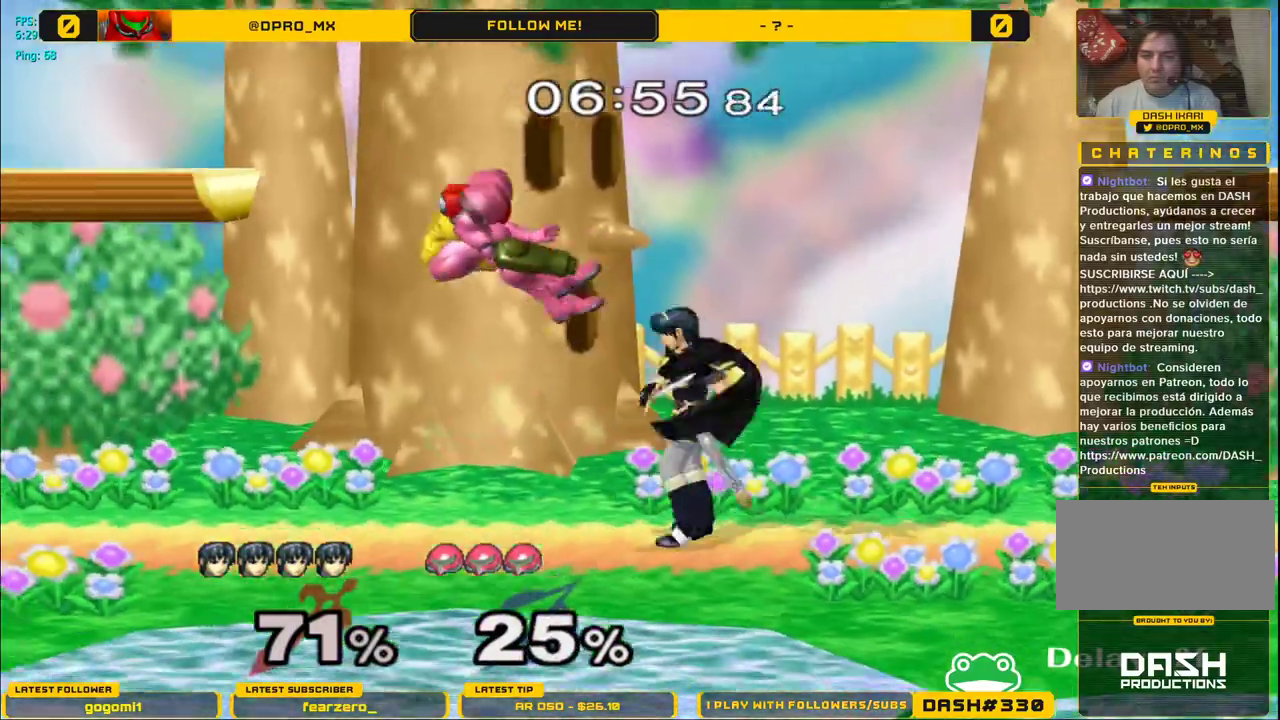
{"buttons": [], "left_stick": "right", "right_stick": "center", "events": [[133, "left_stick", "left"], [150, "Y", "down"], [183, "Y", "up"], [233, "A", "down"], [467, "A", "up"], [467, "left_stick", "right"]]}
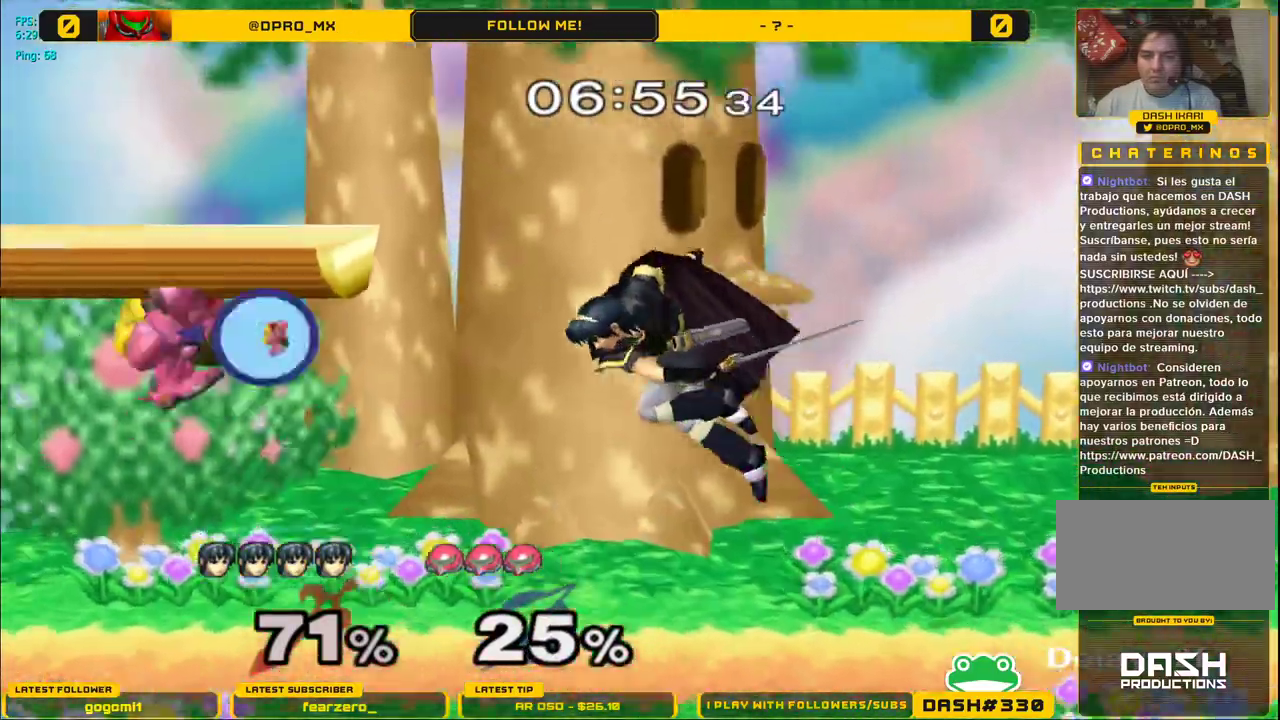
{"buttons": ["A"], "left_stick": "right", "right_stick": "center", "events": [[233, "left_stick", "left"], [267, "Y", "down"], [400, "A", "down"], [450, "Y", "up"], [450, "left_stick", "right"]]}
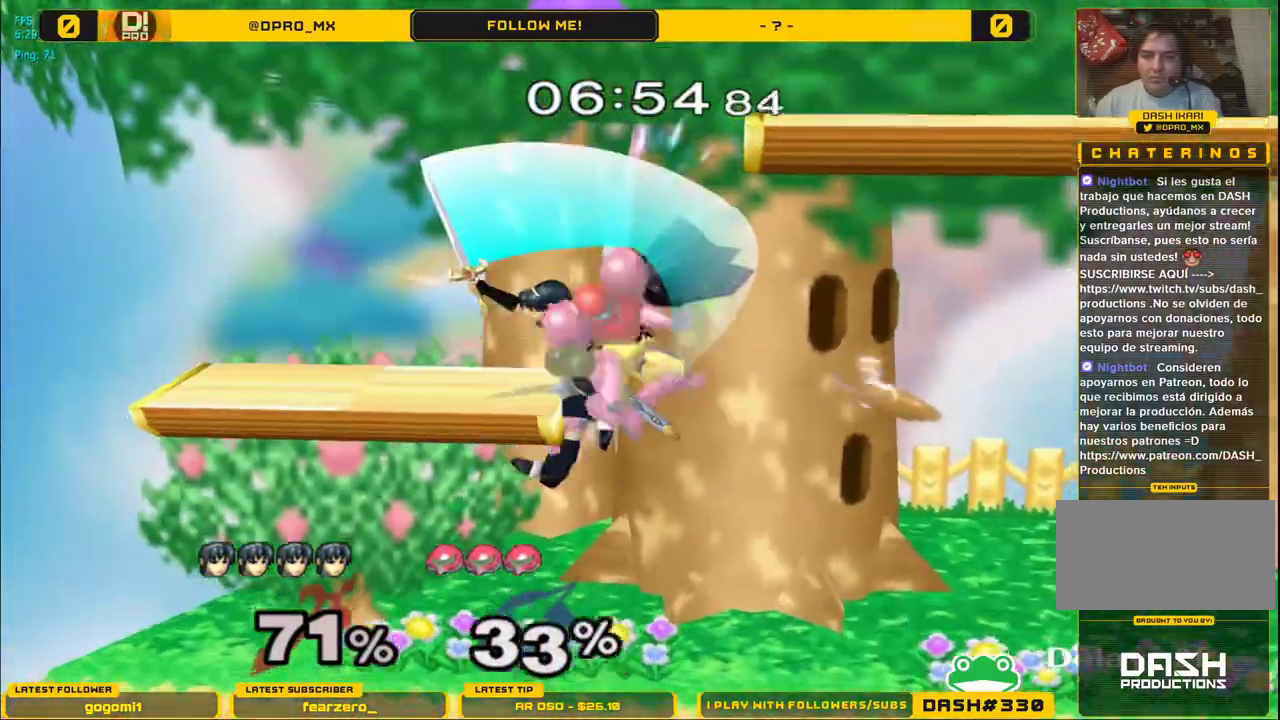
{"buttons": [], "left_stick": "right", "right_stick": "center", "events": [[17, "left_stick", "up-left"], [83, "left_stick", "right"], [150, "A", "up"], [300, "L1", "down"], [300, "left_stick", "down"], [400, "L1", "up"], [400, "left_stick", "right"]]}
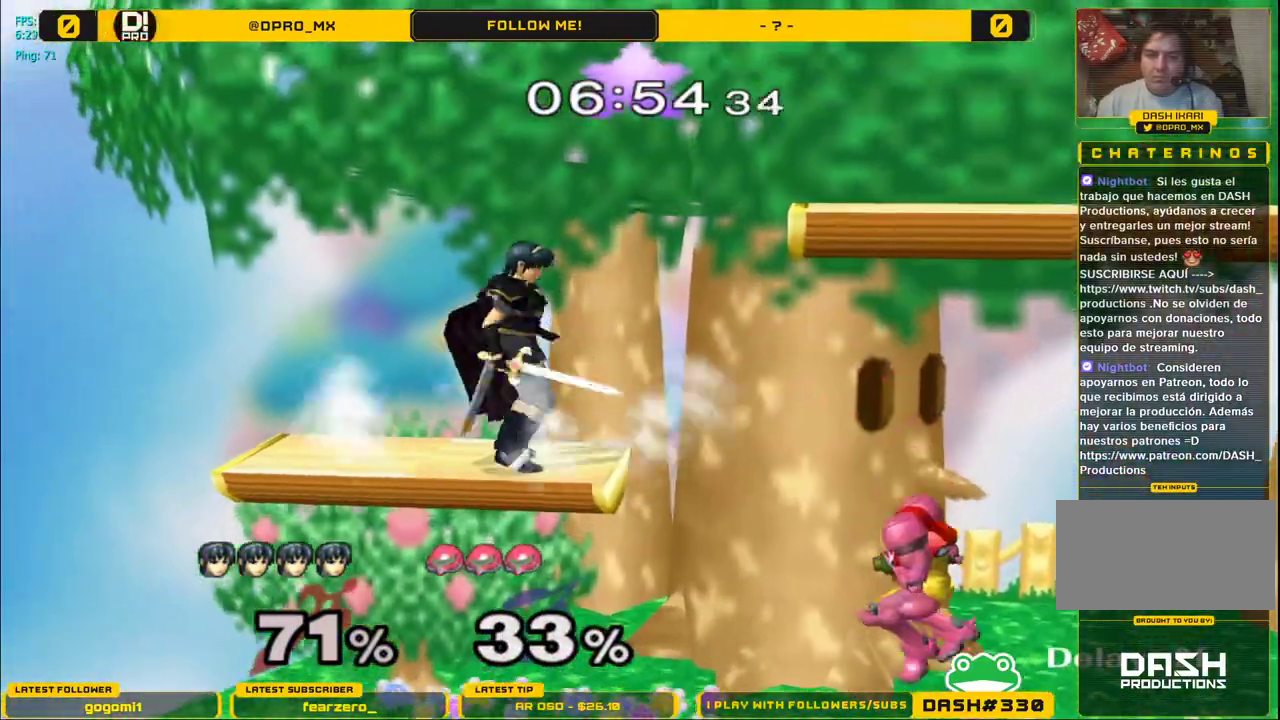
{"buttons": [], "left_stick": "right", "right_stick": "right", "events": [[100, "left_stick", "down"], [250, "left_stick", "right"], [350, "right_stick", "right"]]}
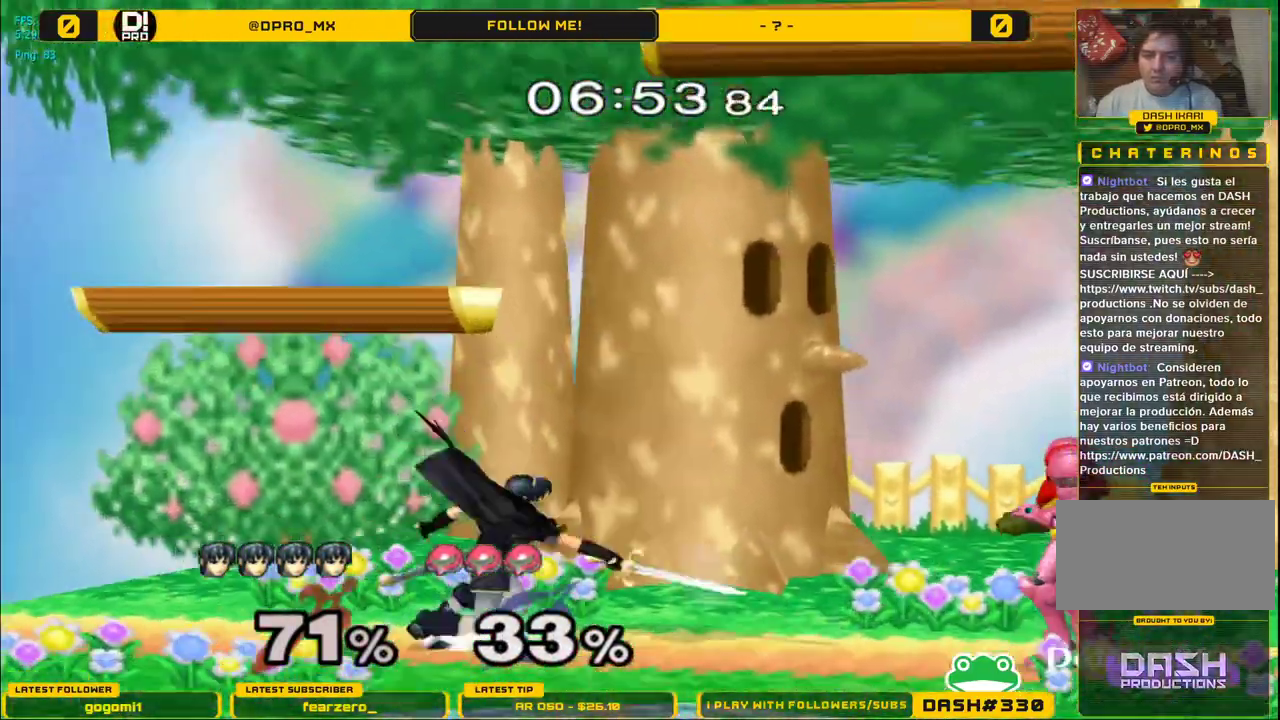
{"buttons": ["L1"], "left_stick": "center", "right_stick": "center", "events": [[33, "L1", "down"], [50, "right_stick", "center"], [67, "left_stick", "center"], [100, "L1", "up"], [317, "L1", "down"]]}
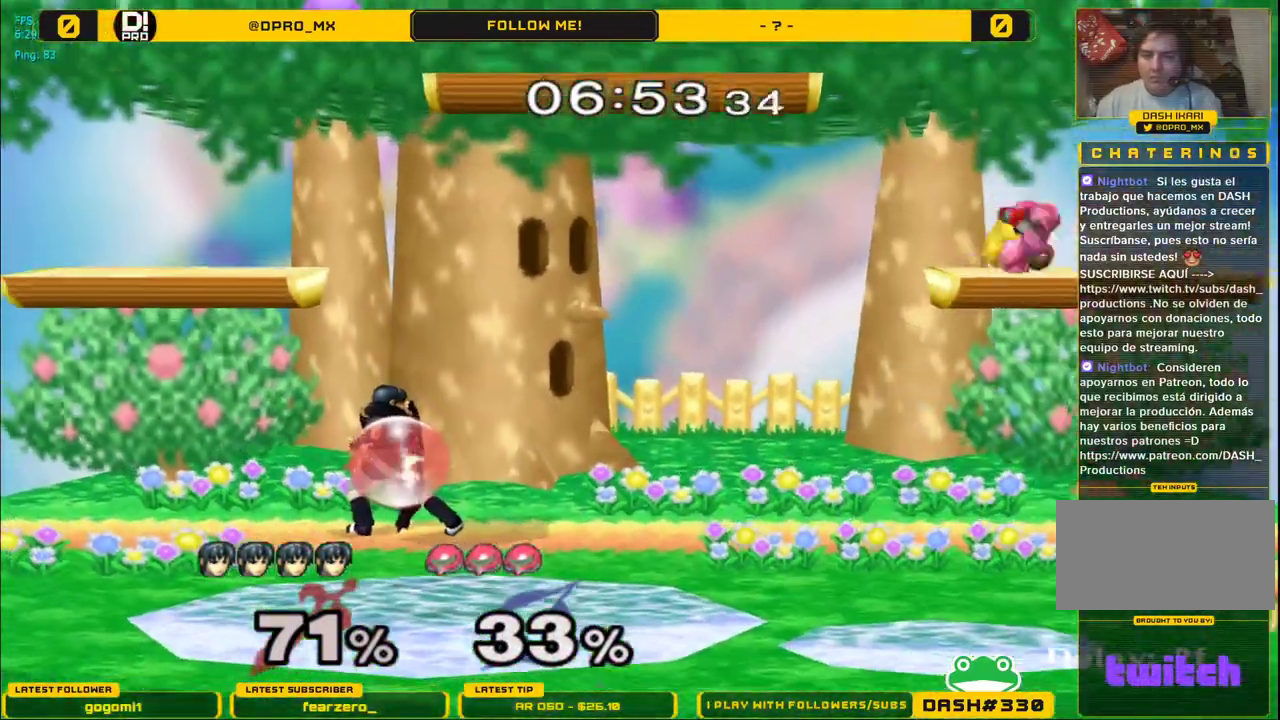
{"buttons": [], "left_stick": "left", "right_stick": "center", "events": [[33, "Y", "down"], [100, "L1", "up"], [100, "Y", "up"], [267, "left_stick", "left"]]}
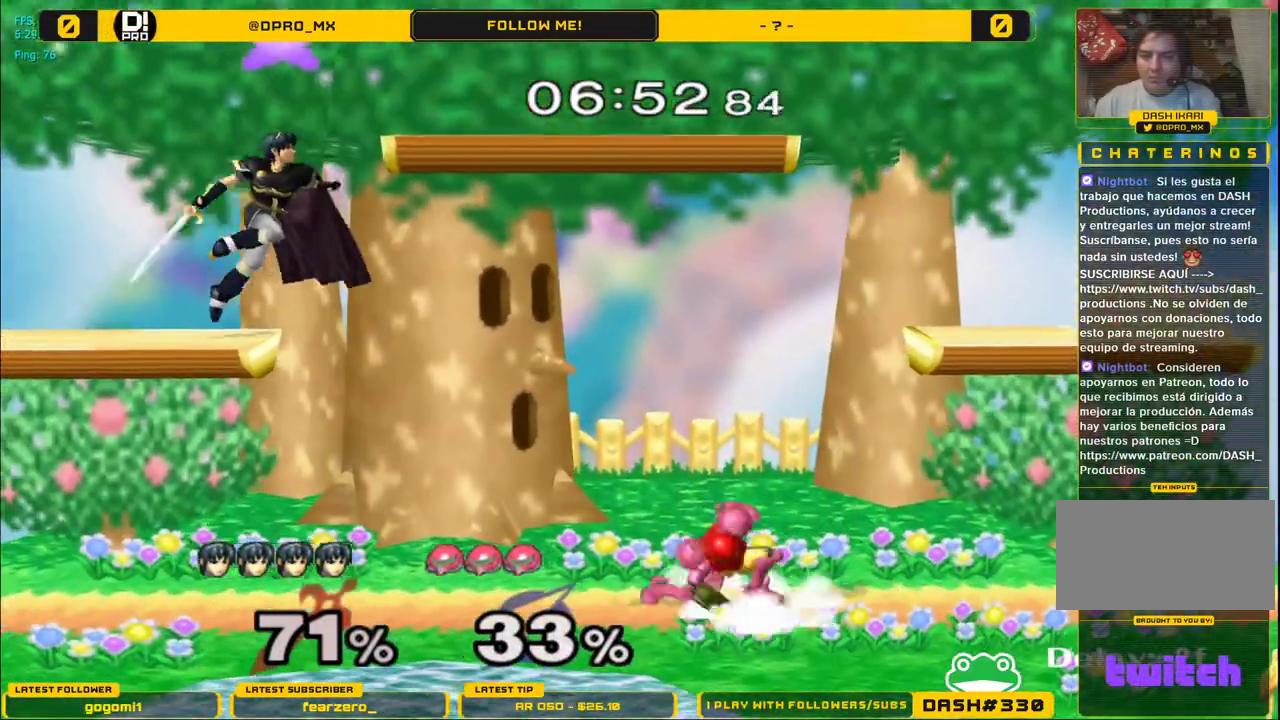
{"buttons": [], "left_stick": "down", "right_stick": "center", "events": [[50, "left_stick", "down"]]}
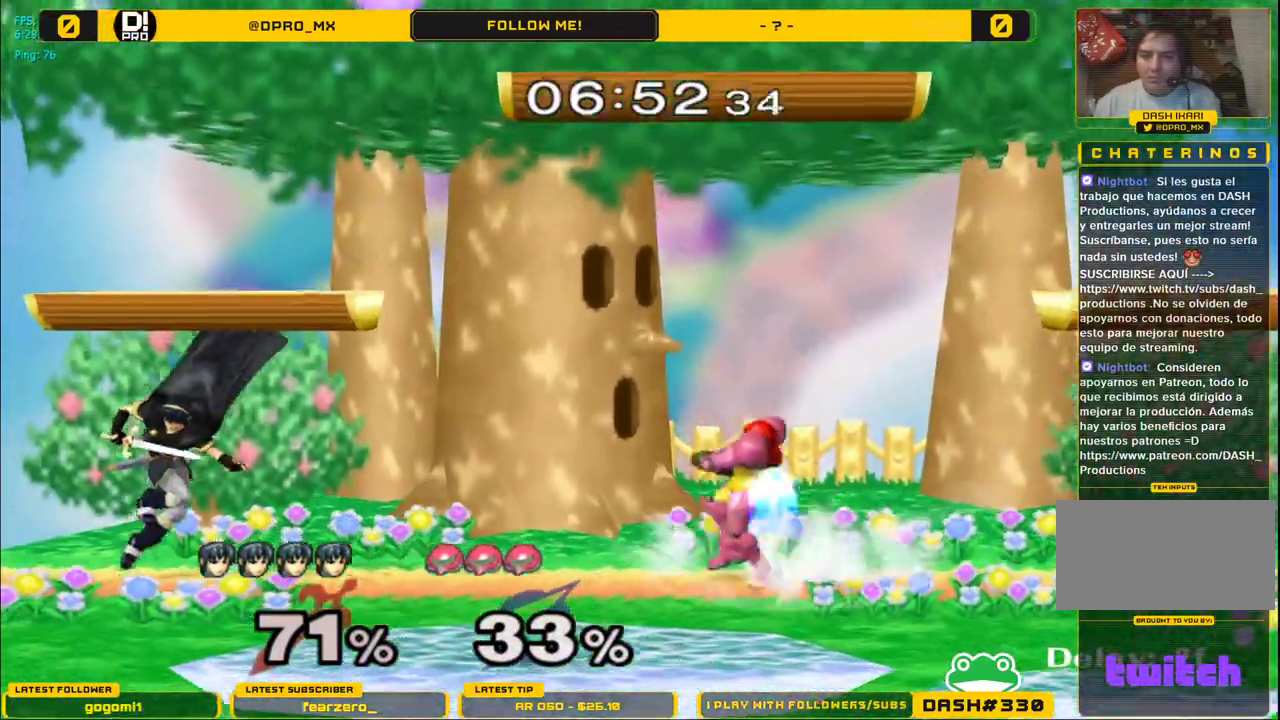
{"buttons": ["Y"], "left_stick": "right", "right_stick": "center", "events": [[233, "left_stick", "center"], [483, "left_stick", "right"], [500, "Y", "down"]]}
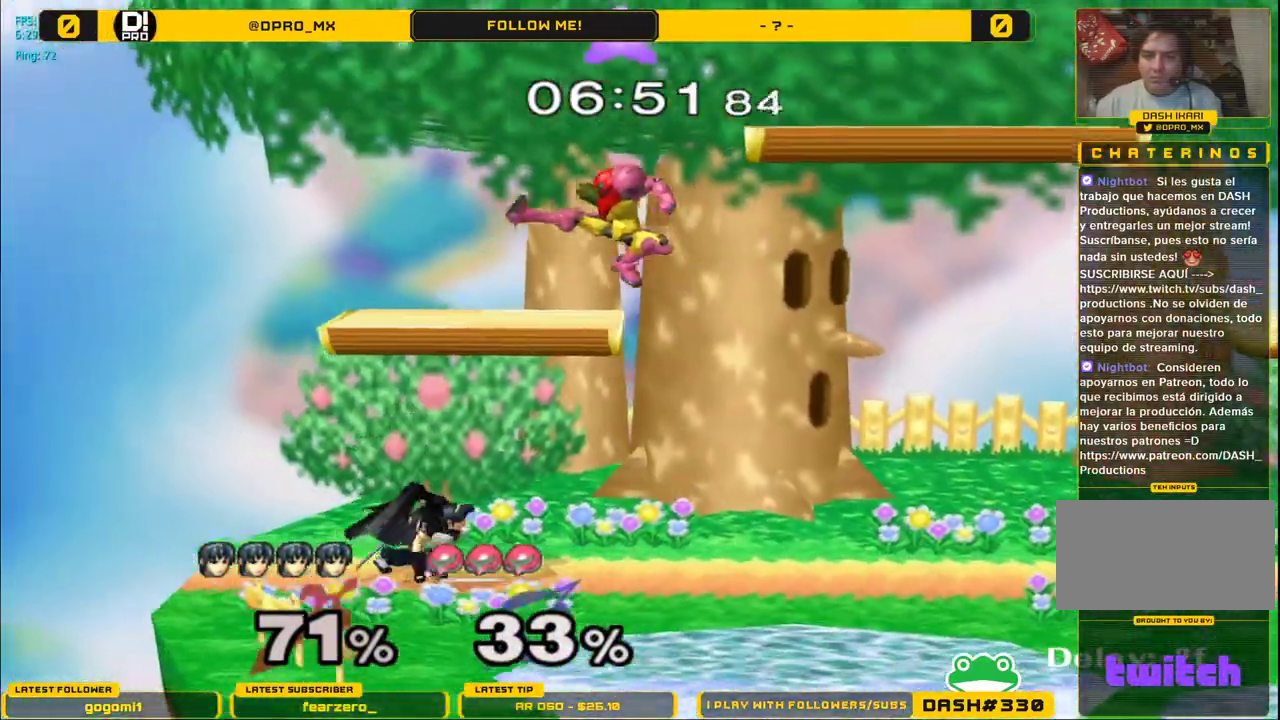
{"buttons": [], "left_stick": "right", "right_stick": "center", "events": [[50, "Y", "up"], [100, "A", "down"], [450, "A", "up"]]}
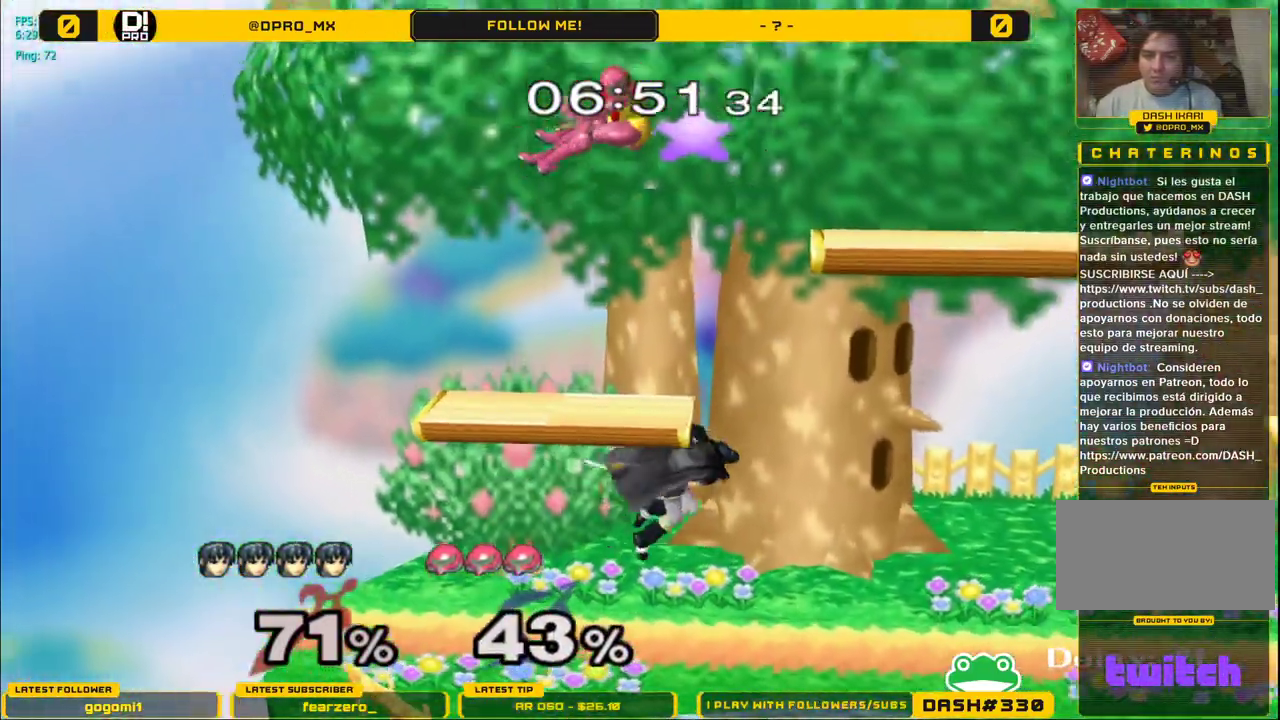
{"buttons": [], "left_stick": "up-right", "right_stick": "center", "events": [[67, "left_stick", "center"], [183, "Y", "down"], [217, "left_stick", "up-left"], [300, "left_stick", "up-right"], [367, "Y", "up"]]}
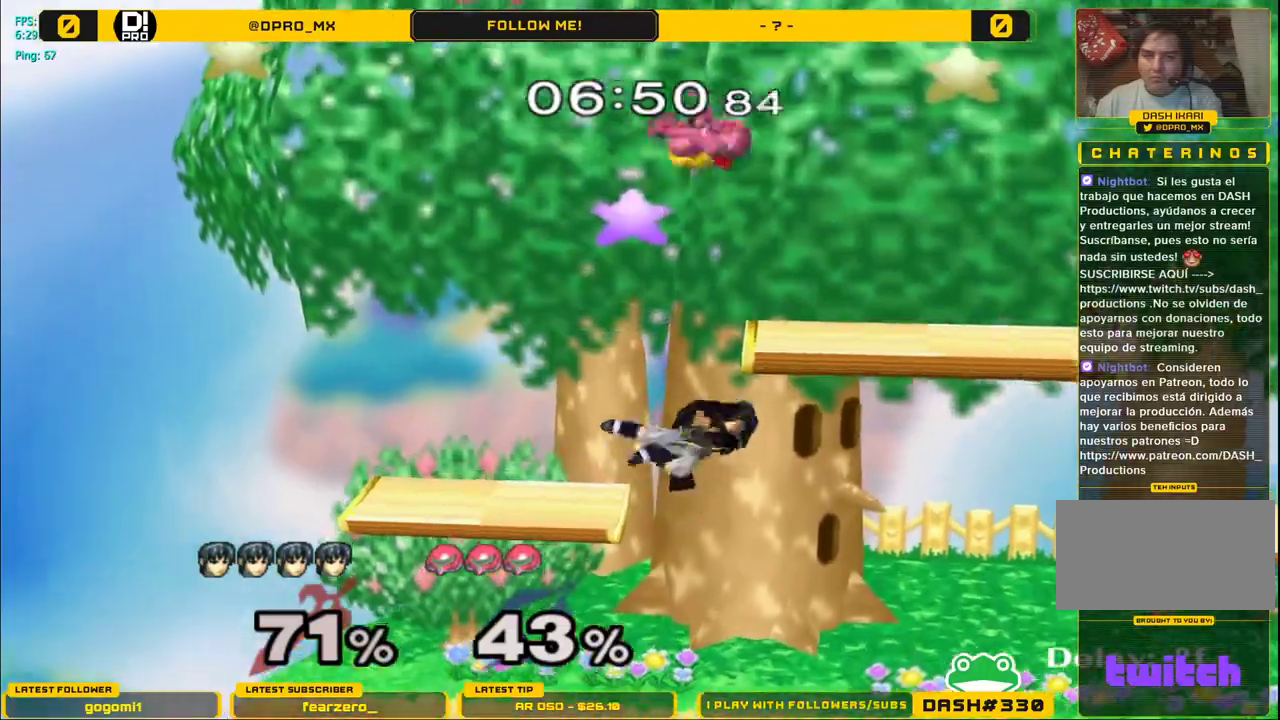
{"buttons": ["Y"], "left_stick": "right", "right_stick": "center", "events": [[83, "left_stick", "down-right"], [283, "left_stick", "center"], [417, "left_stick", "right"], [450, "Y", "down"]]}
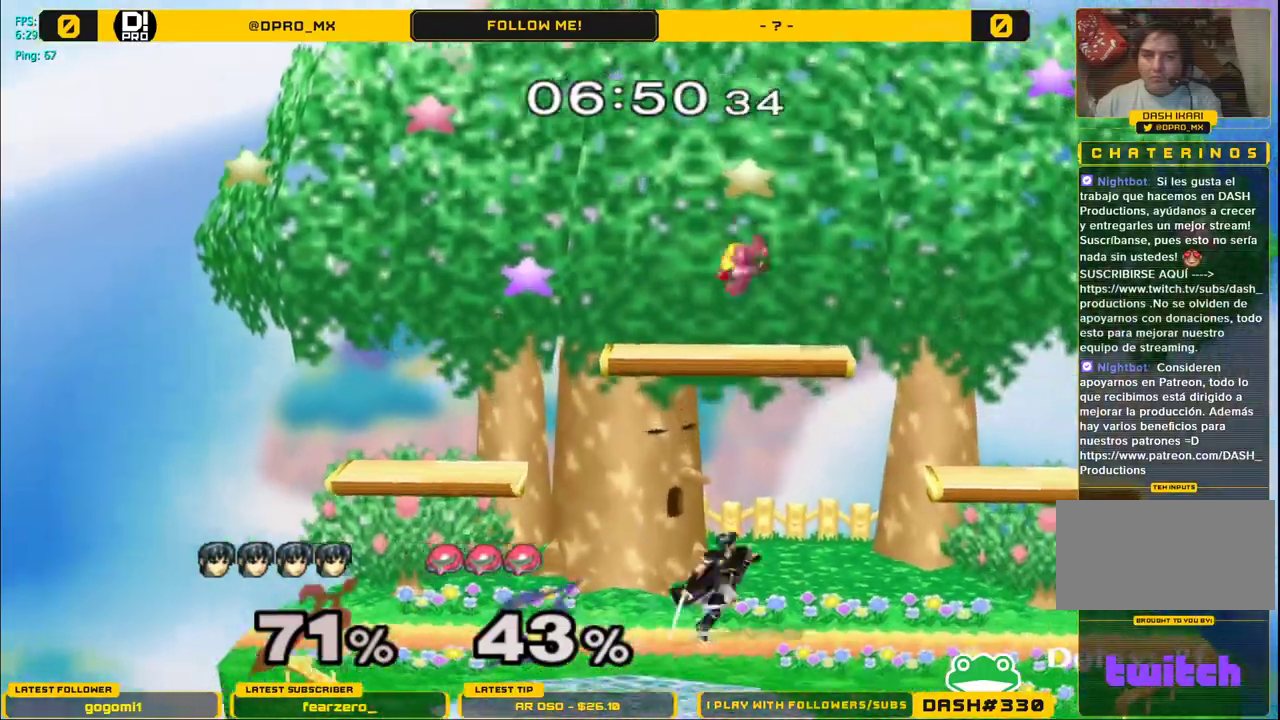
{"buttons": [], "left_stick": "up", "right_stick": "center", "events": [[83, "Y", "up"], [133, "left_stick", "up"], [150, "Y", "down"], [183, "A", "down"], [200, "Y", "up"], [350, "A", "up"]]}
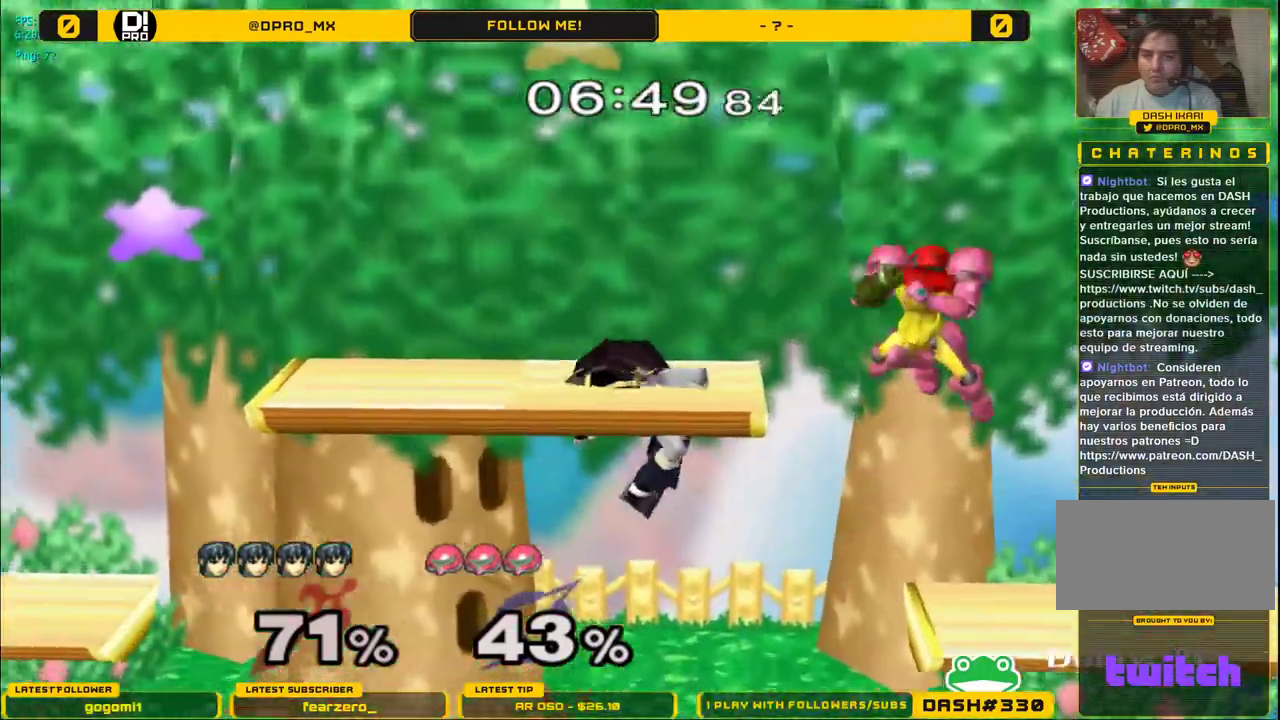
{"buttons": [], "left_stick": "center", "right_stick": "center", "events": [[100, "left_stick", "right"], [150, "left_stick", "down"], [217, "left_stick", "right"], [367, "left_stick", "center"]]}
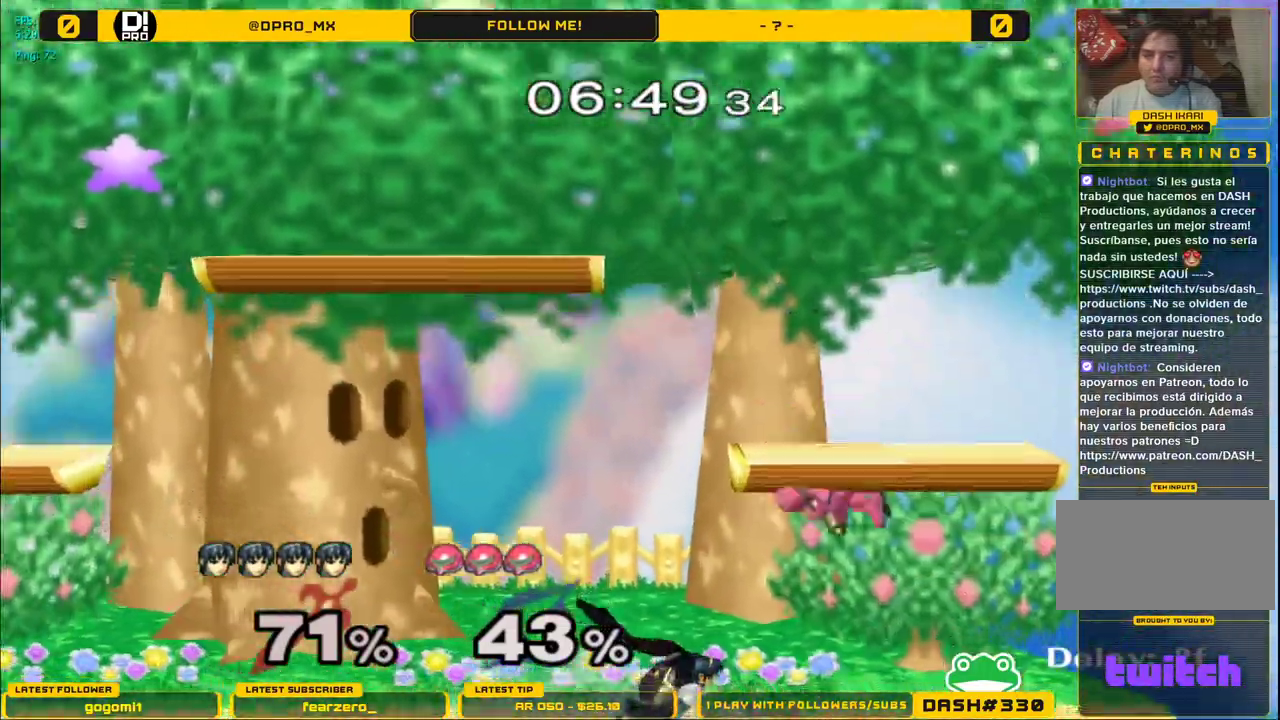
{"buttons": ["A"], "left_stick": "down", "right_stick": "center", "events": [[33, "Y", "down"], [50, "Y", "up"], [83, "left_stick", "right"], [417, "A", "down"], [467, "left_stick", "down"]]}
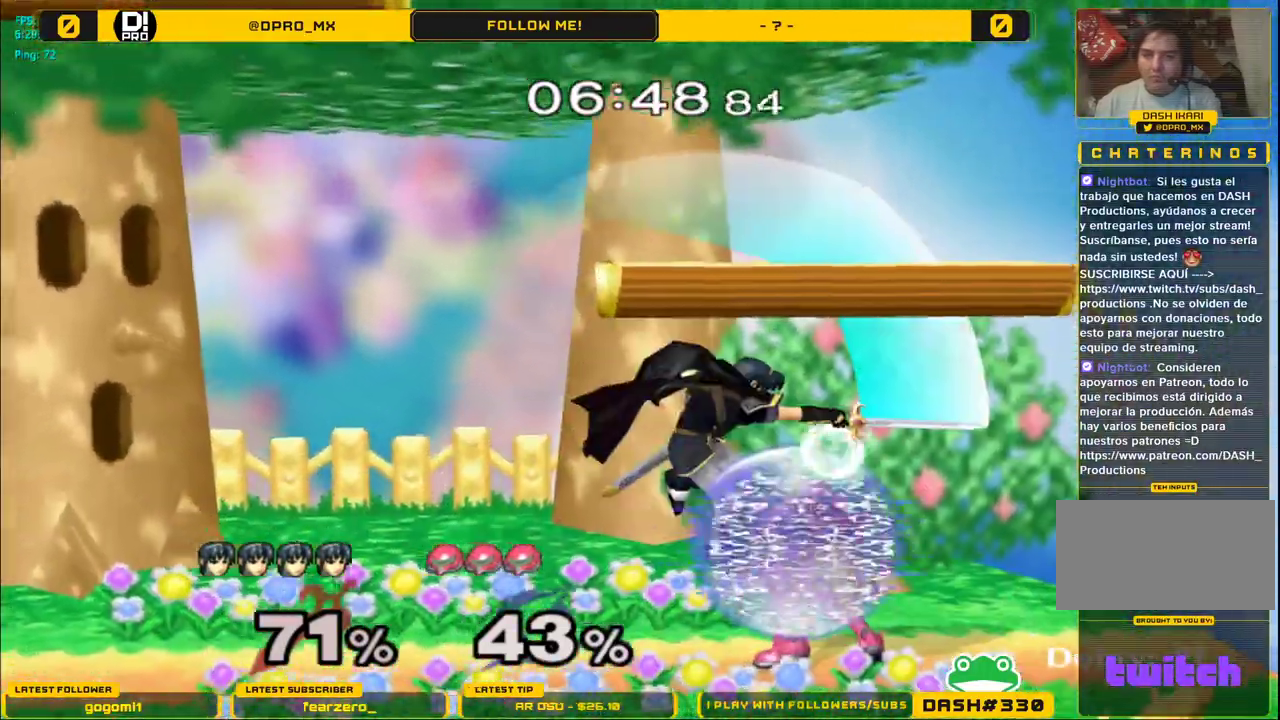
{"buttons": ["L1"], "left_stick": "right", "right_stick": "center", "events": [[33, "L1", "down"], [117, "A", "up"], [133, "L1", "up"], [150, "left_stick", "center"], [200, "L1", "down"], [300, "A", "down"], [417, "A", "up"], [467, "left_stick", "right"]]}
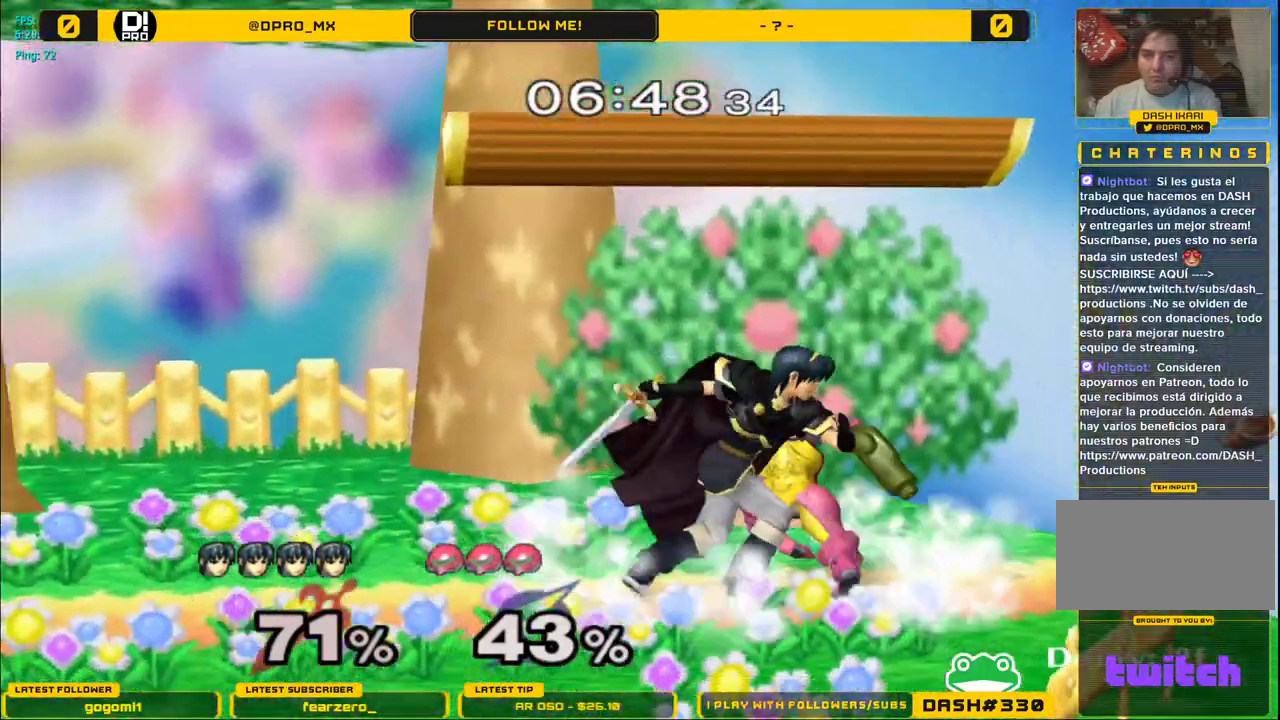
{"buttons": ["L1"], "left_stick": "center", "right_stick": "center", "events": [[233, "left_stick", "center"]]}
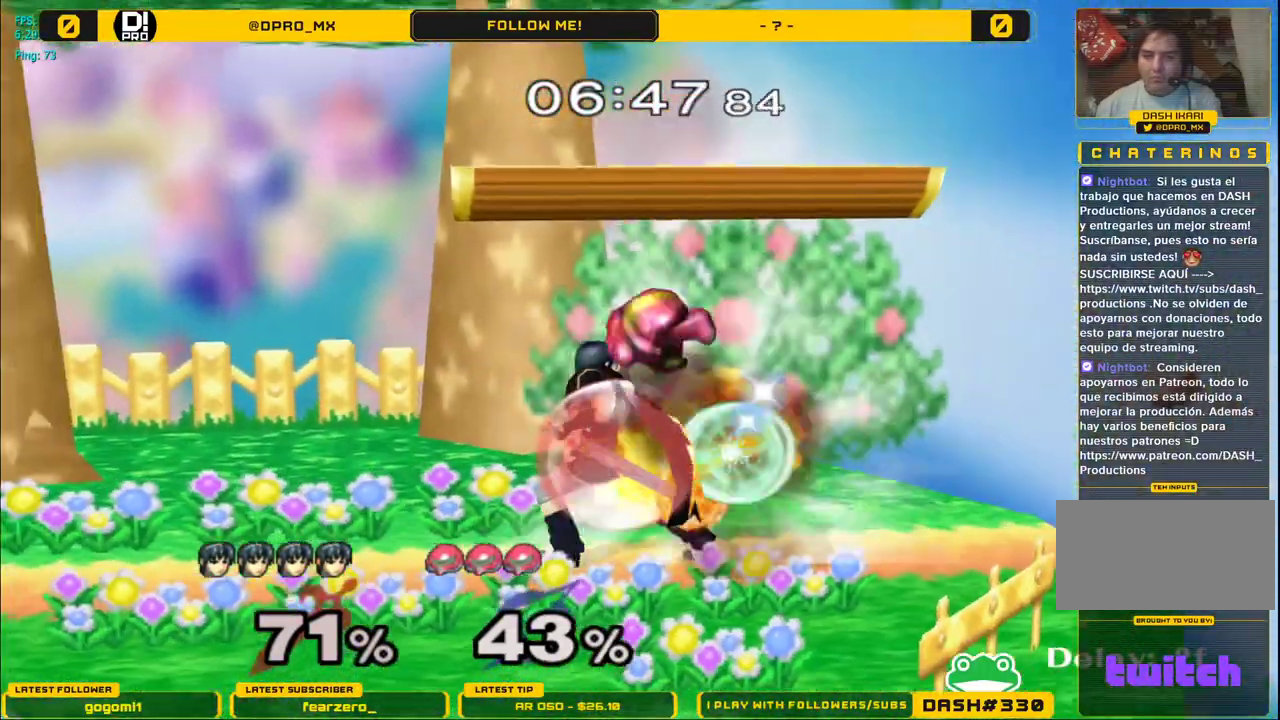
{"buttons": ["A"], "left_stick": "left", "right_stick": "center", "events": [[167, "Y", "down"], [217, "Y", "up"], [283, "left_stick", "left"], [300, "L1", "up"], [383, "A", "down"]]}